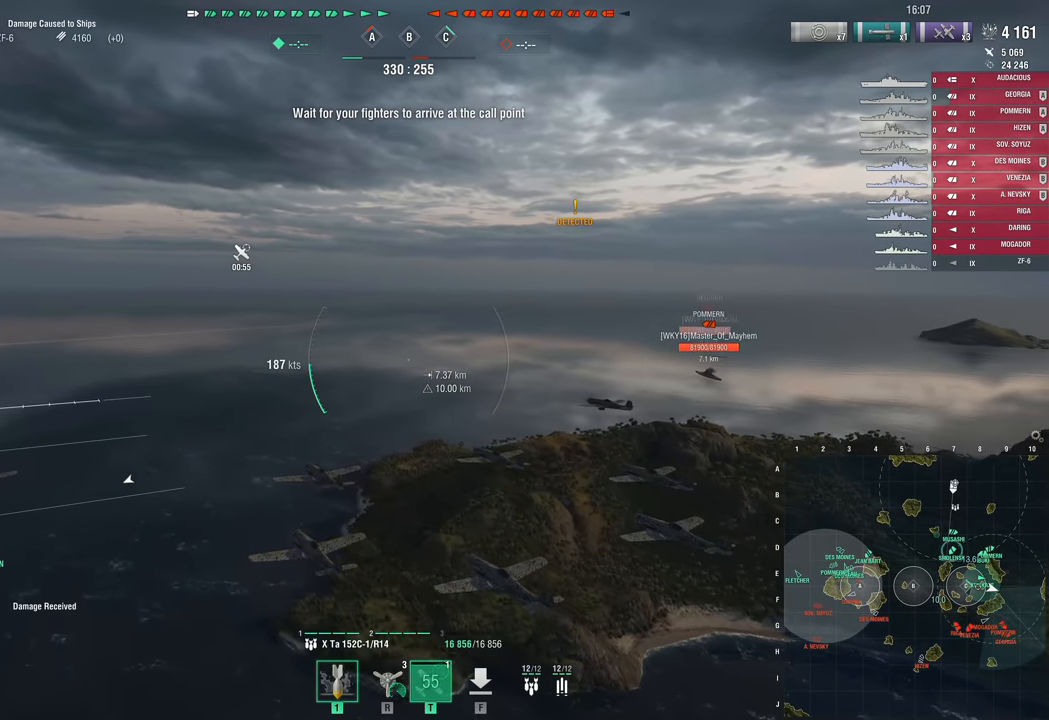
Gameplay with keyboard and mouse; each line is a JSON object with the keys held at the frame after it. "events" lists presses ("down") and releases ("up") of "1", "2", "3", "4", "5", "a", "alt", "c", "caps_lock", "ctrl", "d", "e", "f", "g", "q", "r", "s", "shift", "space", "t", "tab", "v", "w", "x" and "z" between this image and that frame as [ms after this image, input, new state], when the widget could be followed in between. No other keys are recorded. "mouse_move" is the direction in which the mouse moves at that frame (one of eight, or "still"), when it could be read. Mouse buttons are not recorded.
{"keys": [], "mouse_move": "still", "events": []}
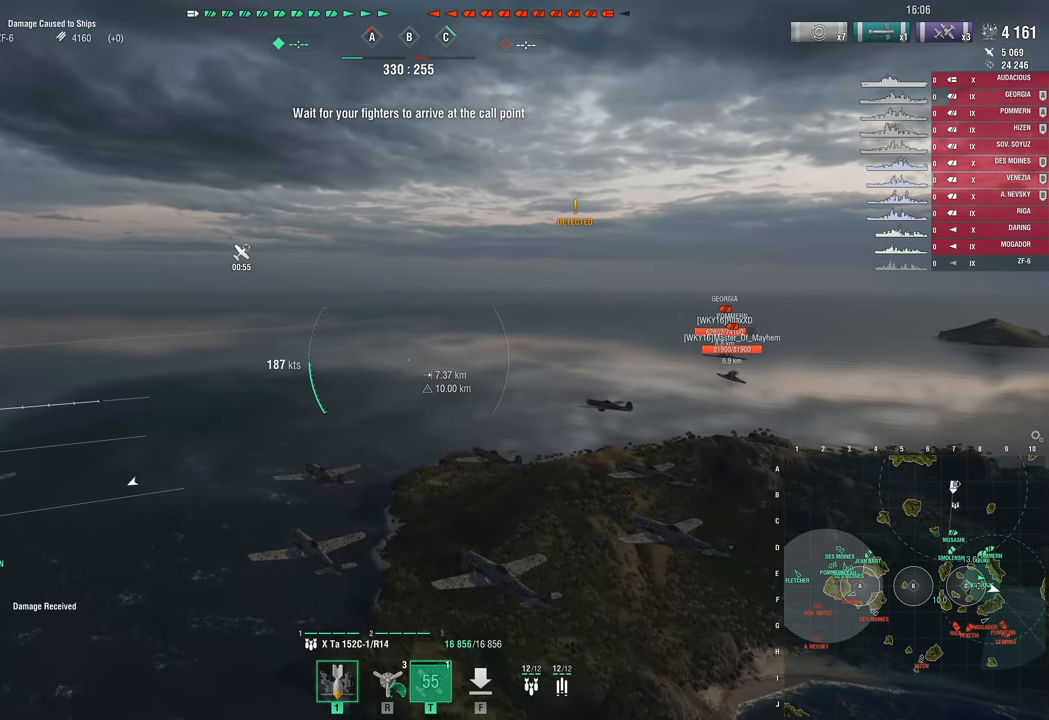
{"keys": ["d"], "mouse_move": "still", "events": [[100, "d", "down"]]}
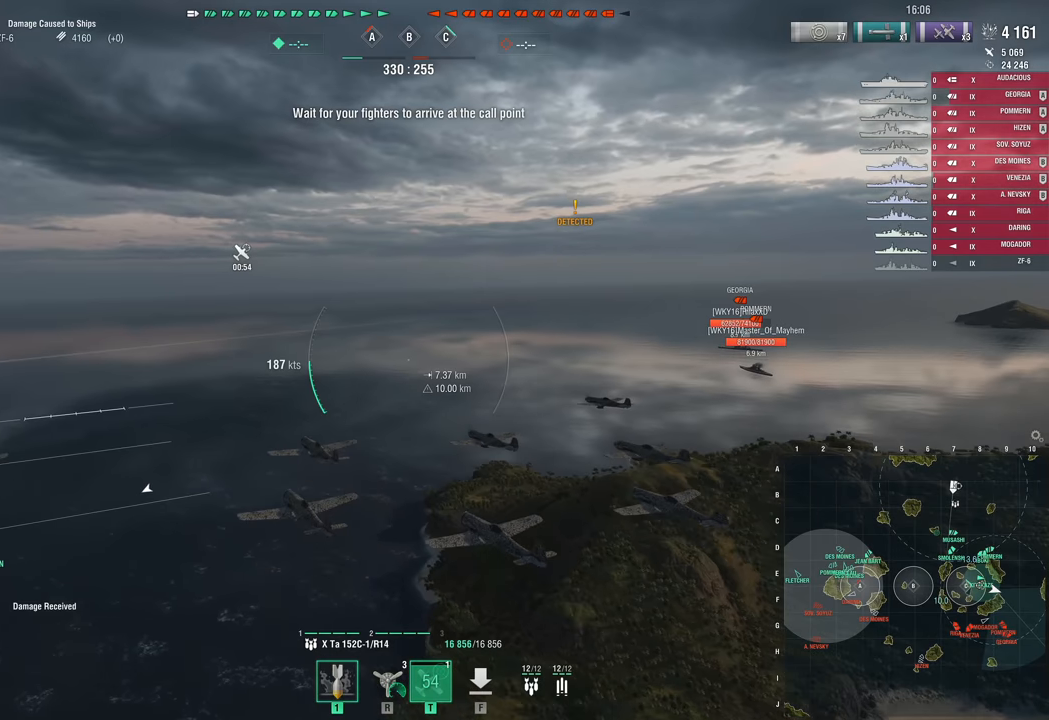
{"keys": ["d", "w"], "mouse_move": "still", "events": [[167, "w", "down"]]}
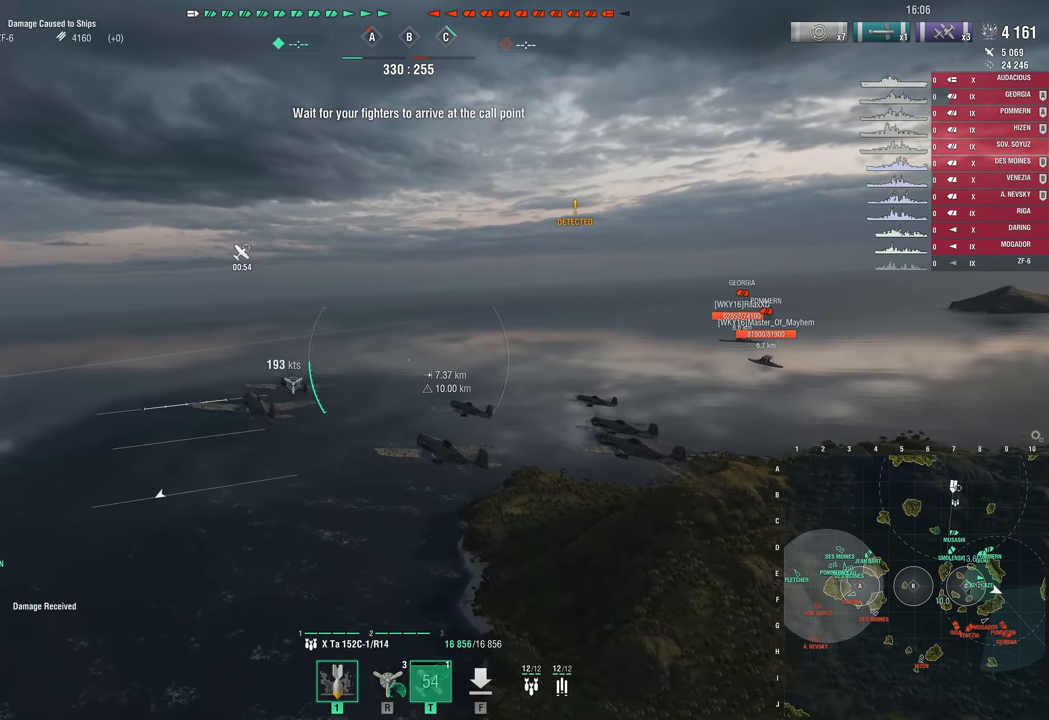
{"keys": ["d", "w"], "mouse_move": "still", "events": []}
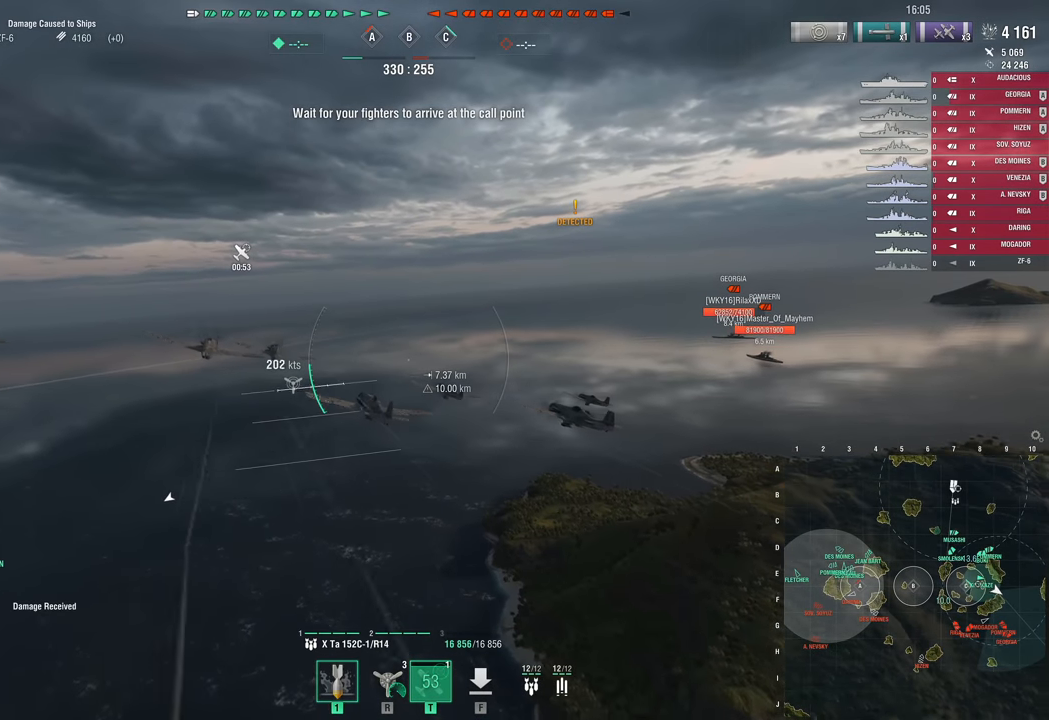
{"keys": ["d", "w"], "mouse_move": "right", "events": []}
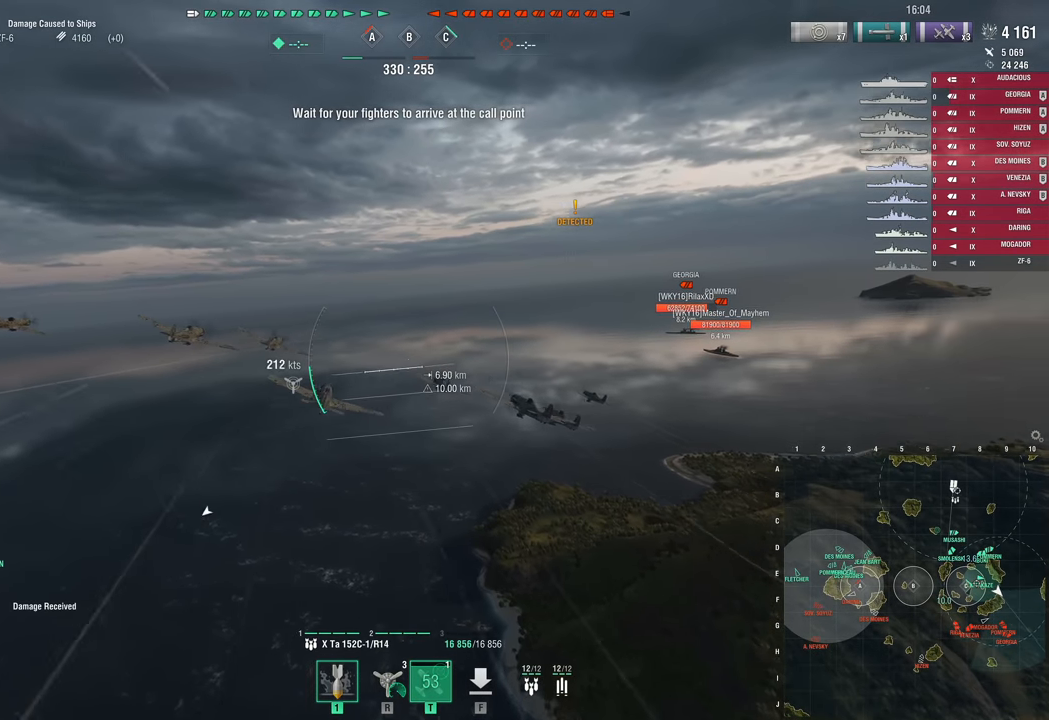
{"keys": ["w"], "mouse_move": "right", "events": [[350, "d", "up"]]}
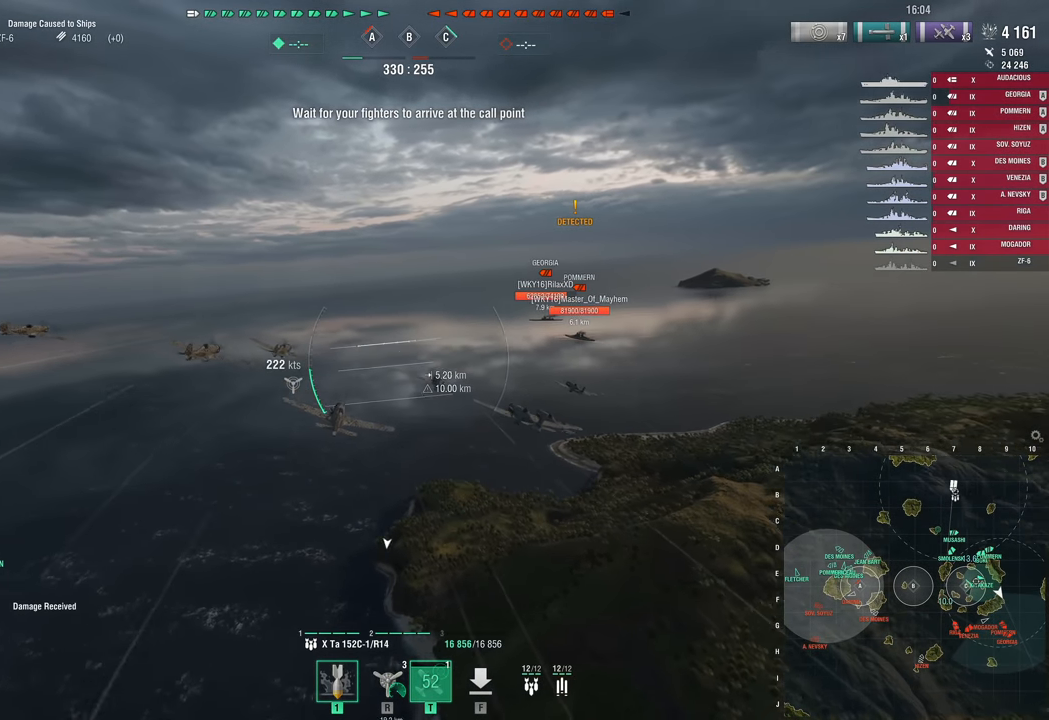
{"keys": ["w"], "mouse_move": "still", "events": []}
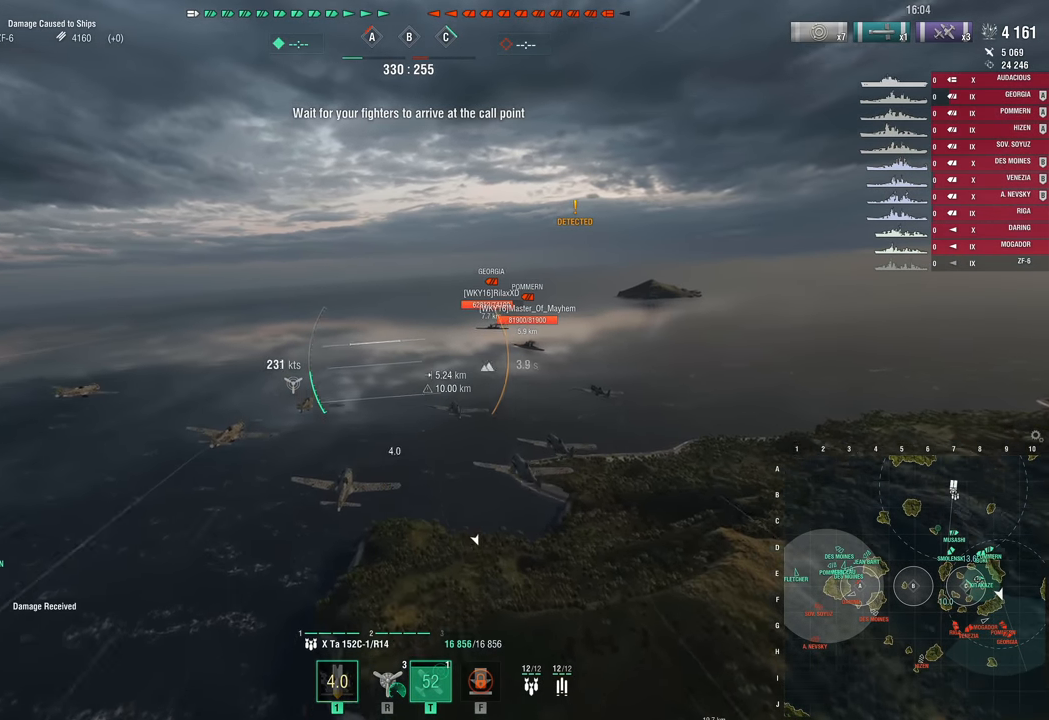
{"keys": ["w"], "mouse_move": "still", "events": []}
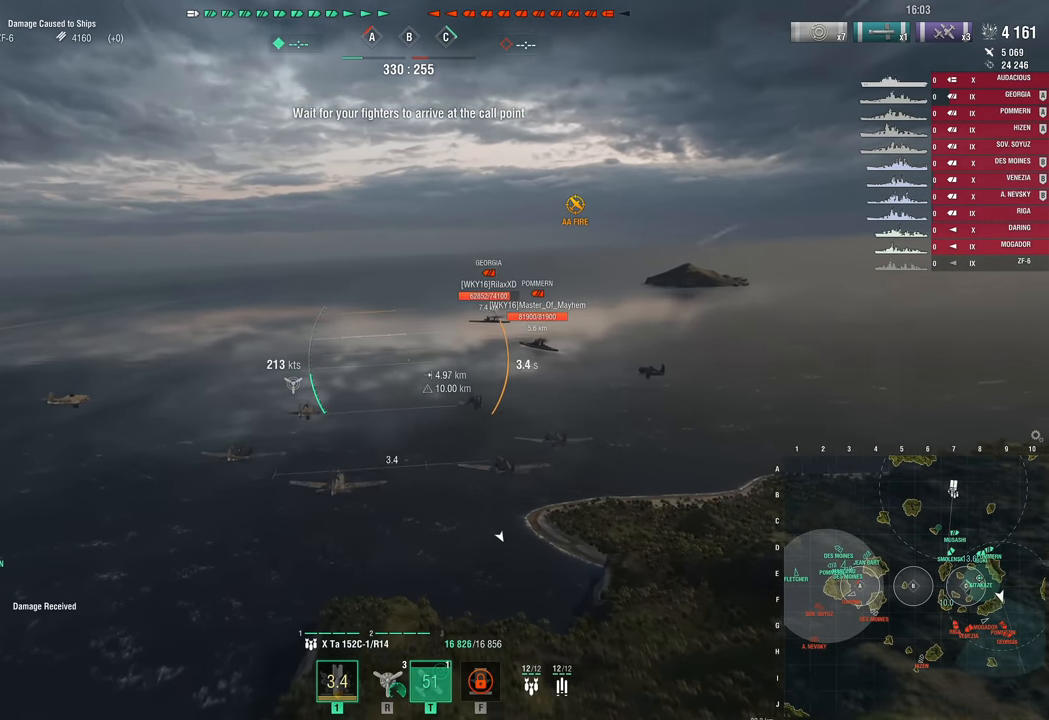
{"keys": ["w"], "mouse_move": "still", "events": []}
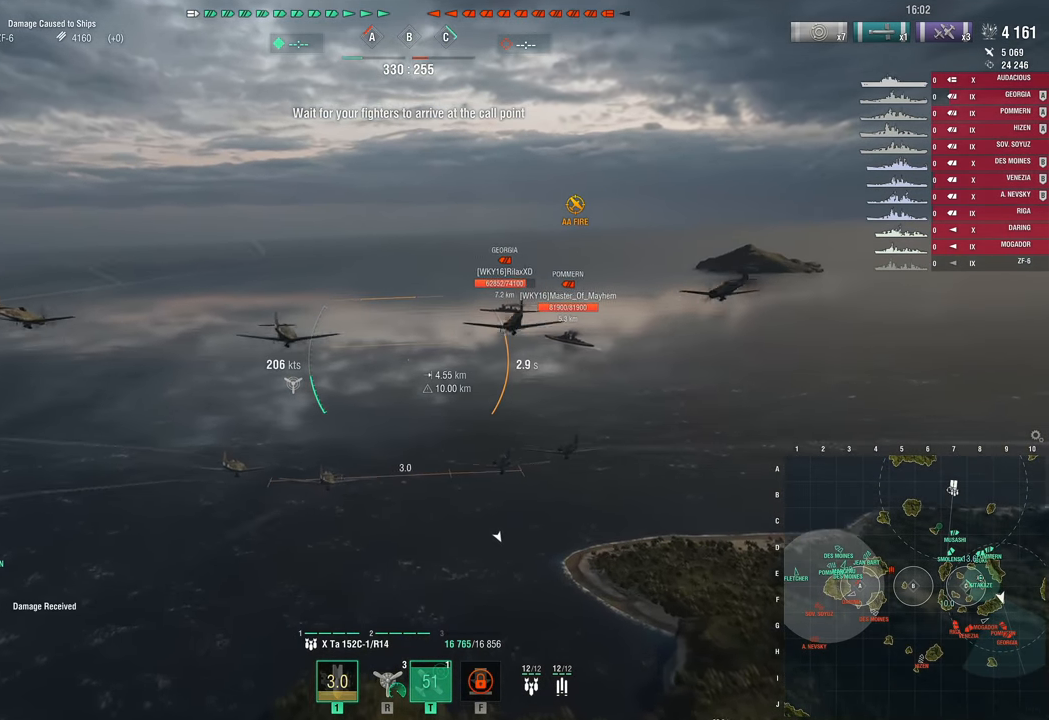
{"keys": ["w"], "mouse_move": "still", "events": []}
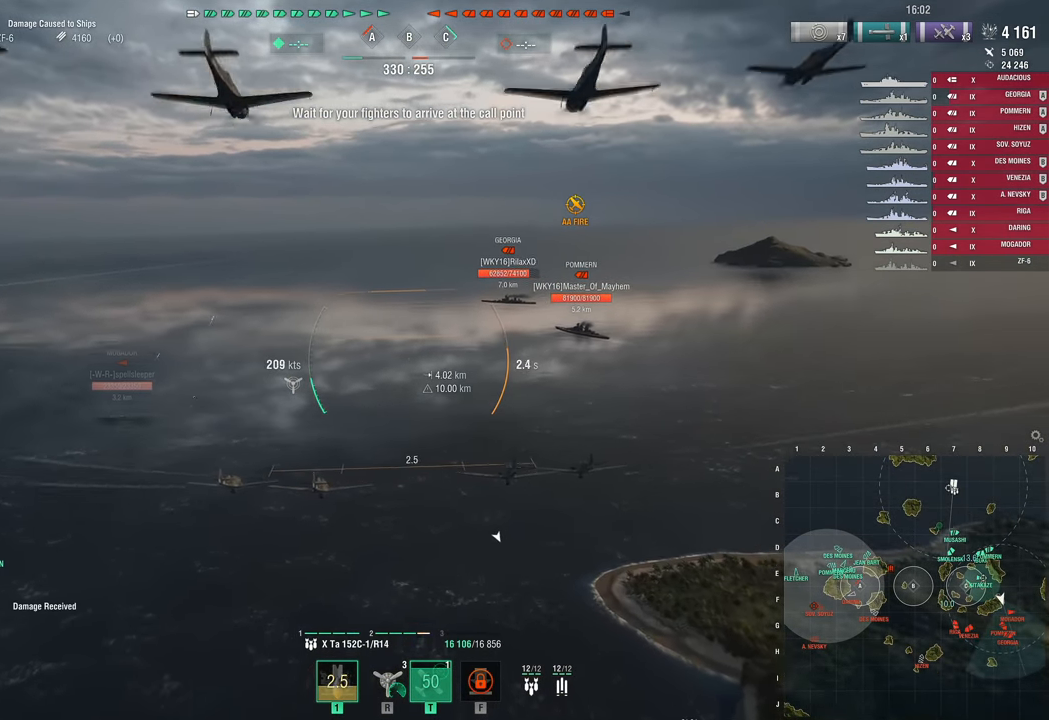
{"keys": ["w"], "mouse_move": "still", "events": []}
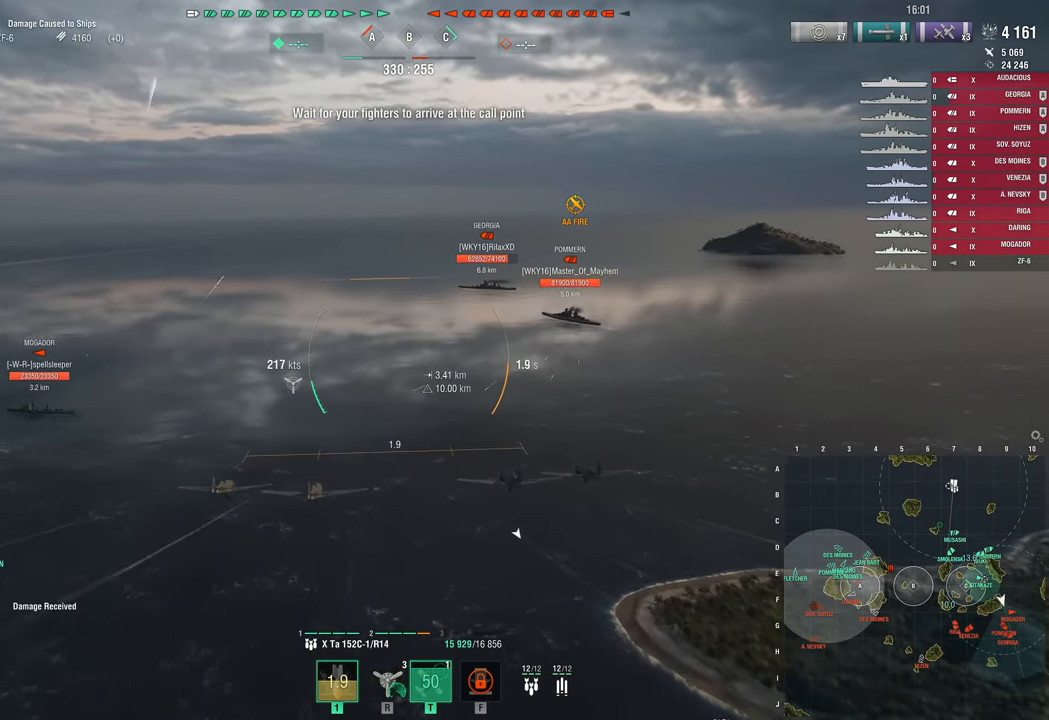
{"keys": ["w"], "mouse_move": "still", "events": []}
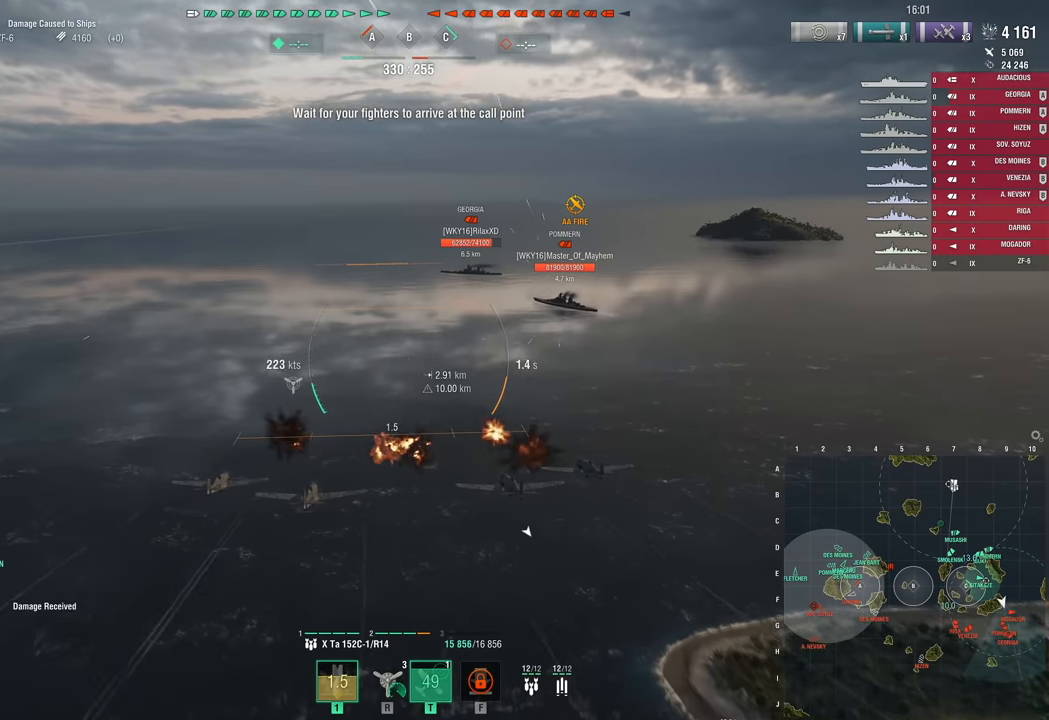
{"keys": ["w"], "mouse_move": "still", "events": []}
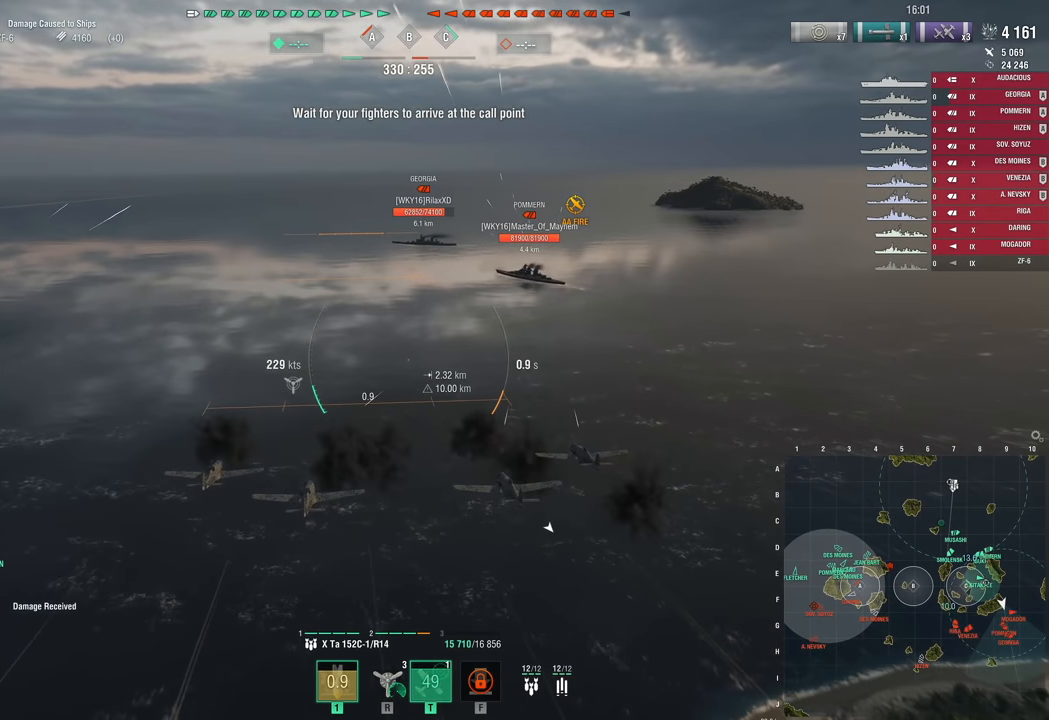
{"keys": ["w"], "mouse_move": "still", "events": []}
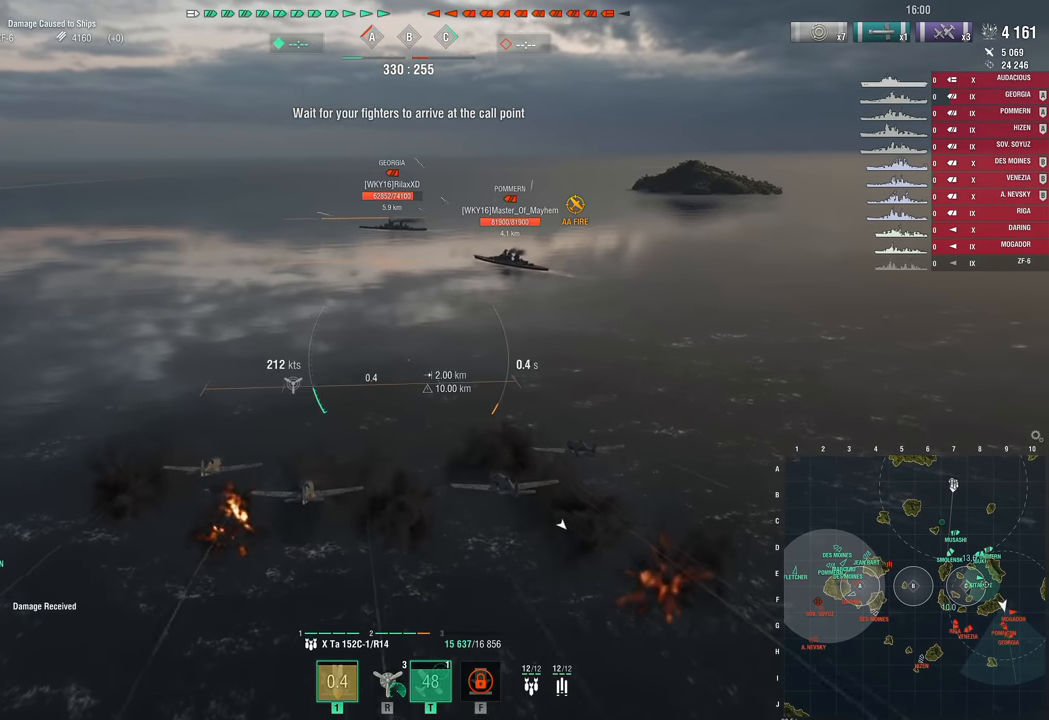
{"keys": ["w"], "mouse_move": "still", "events": []}
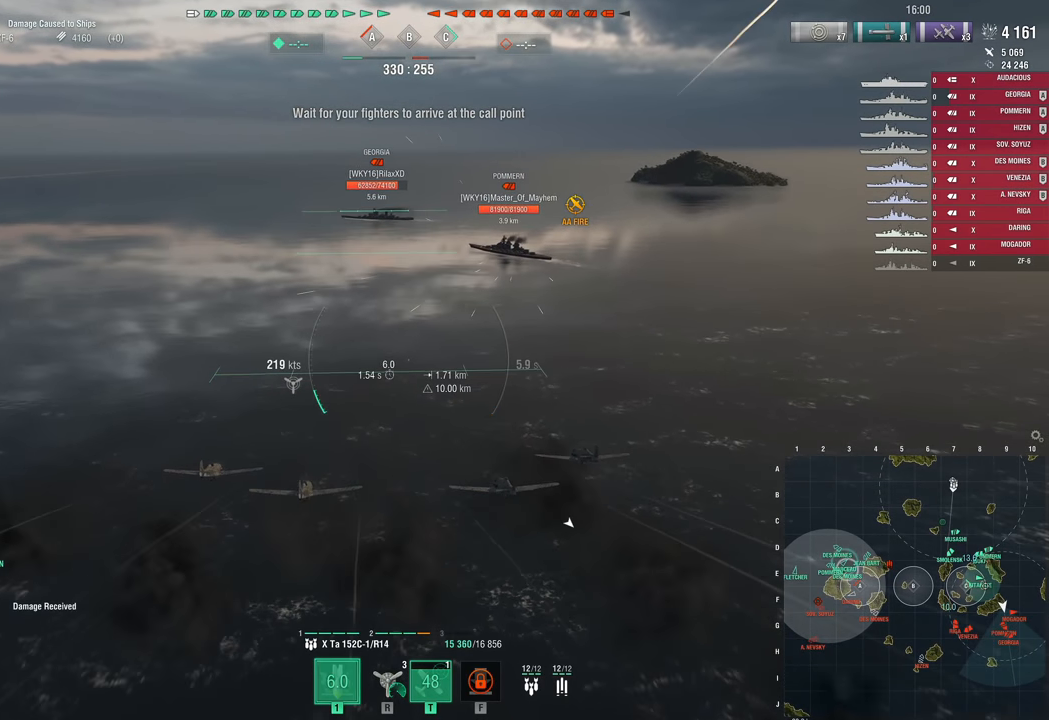
{"keys": ["w"], "mouse_move": "still", "events": []}
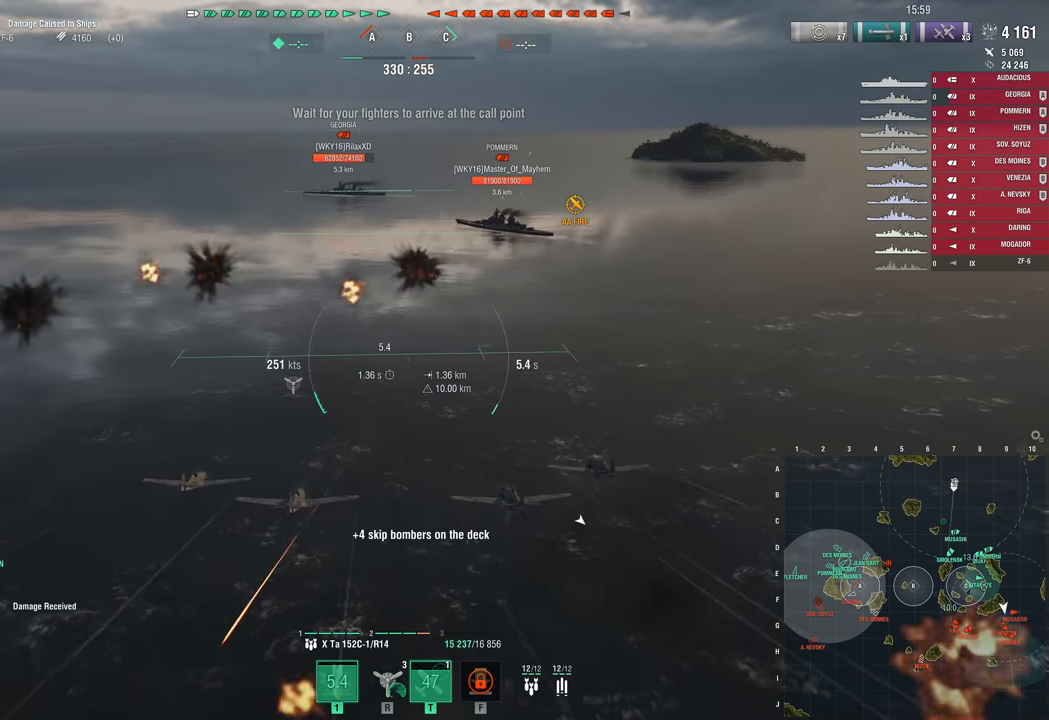
{"keys": [], "mouse_move": "still", "events": [[100, "w", "up"]]}
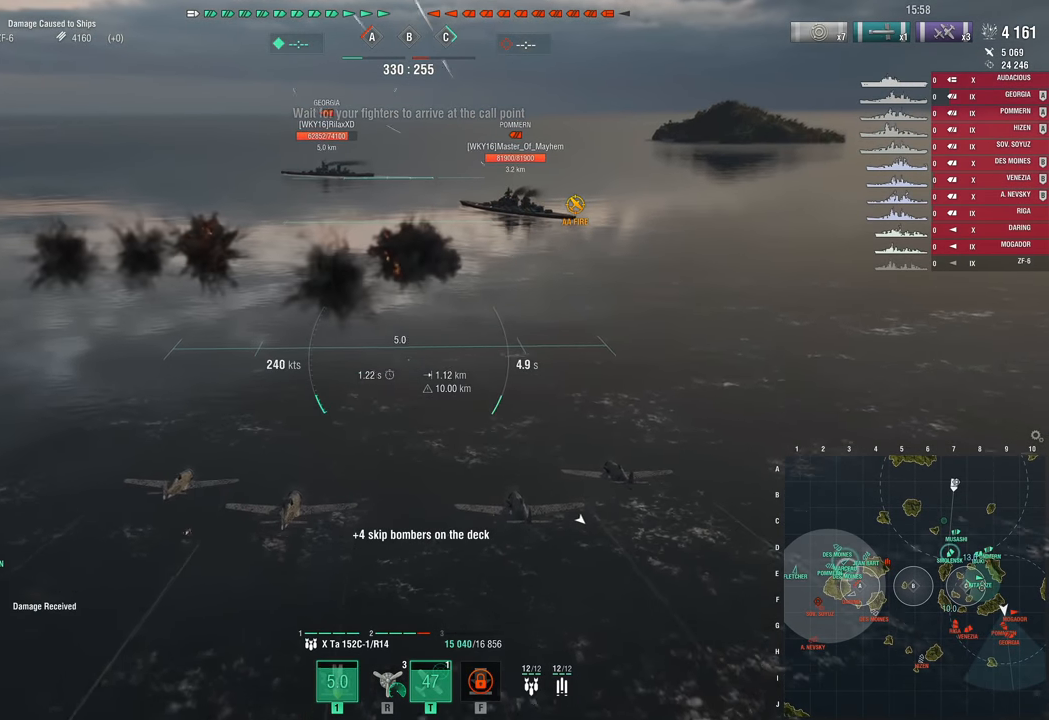
{"keys": [], "mouse_move": "still", "events": []}
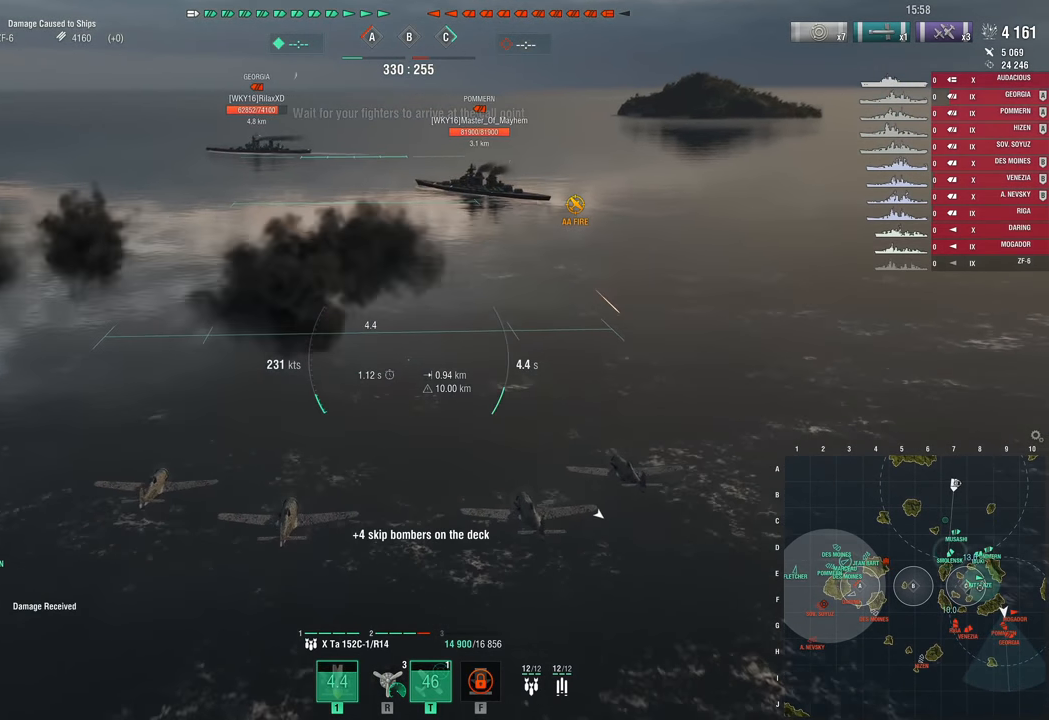
{"keys": [], "mouse_move": "still", "events": []}
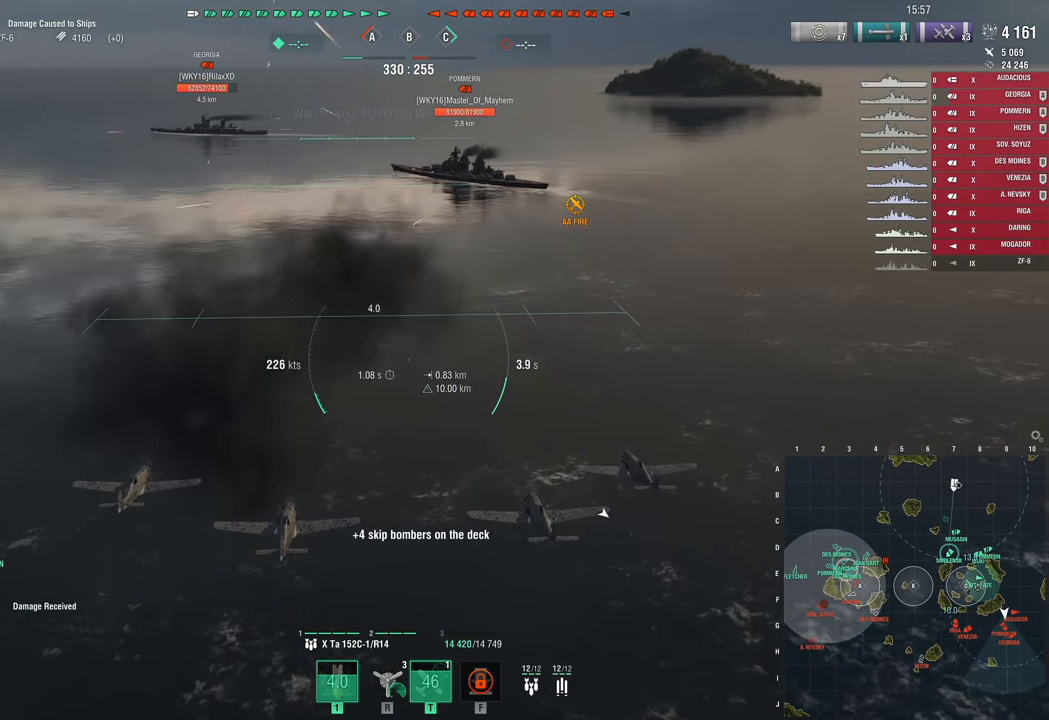
{"keys": [], "mouse_move": "still", "events": []}
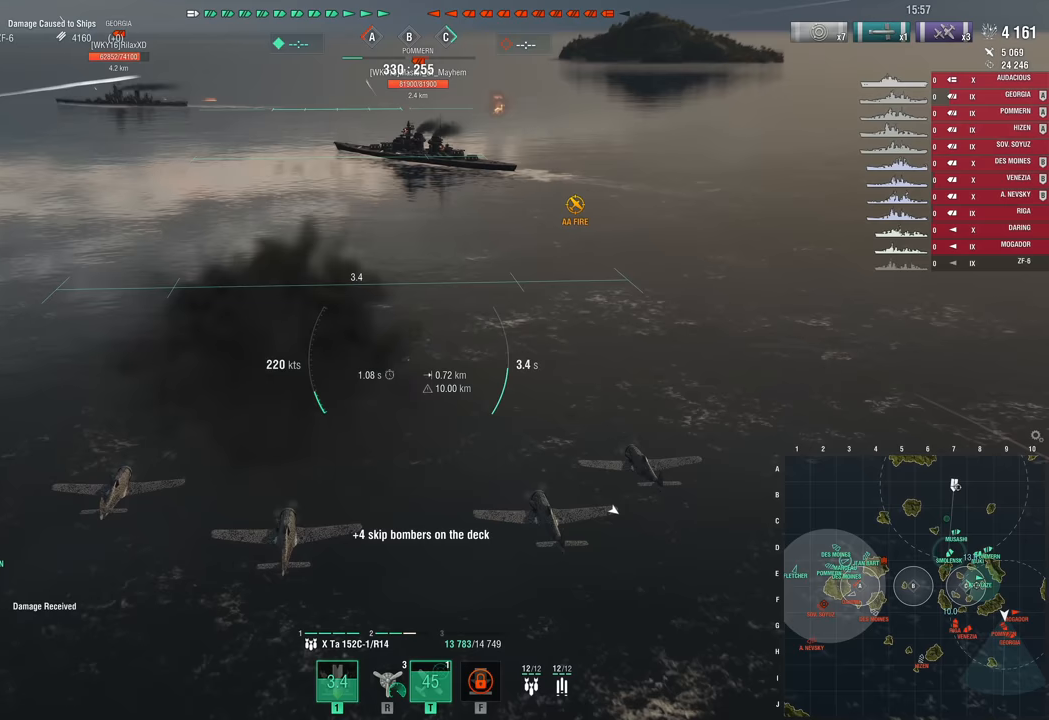
{"keys": [], "mouse_move": "still", "events": []}
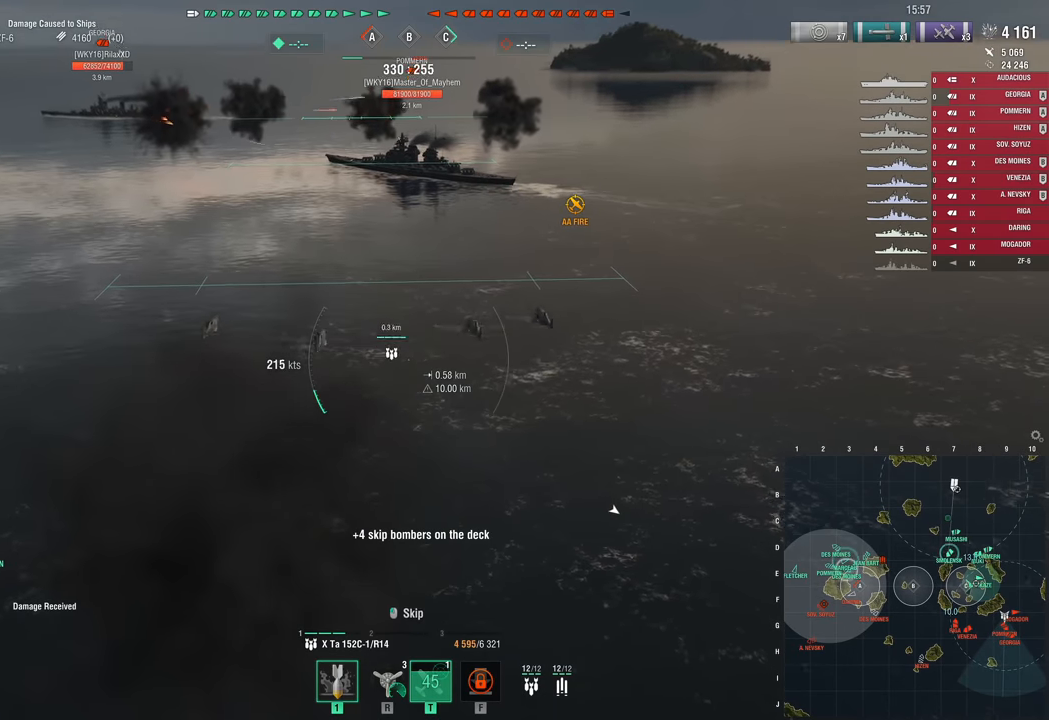
{"keys": [], "mouse_move": "still", "events": []}
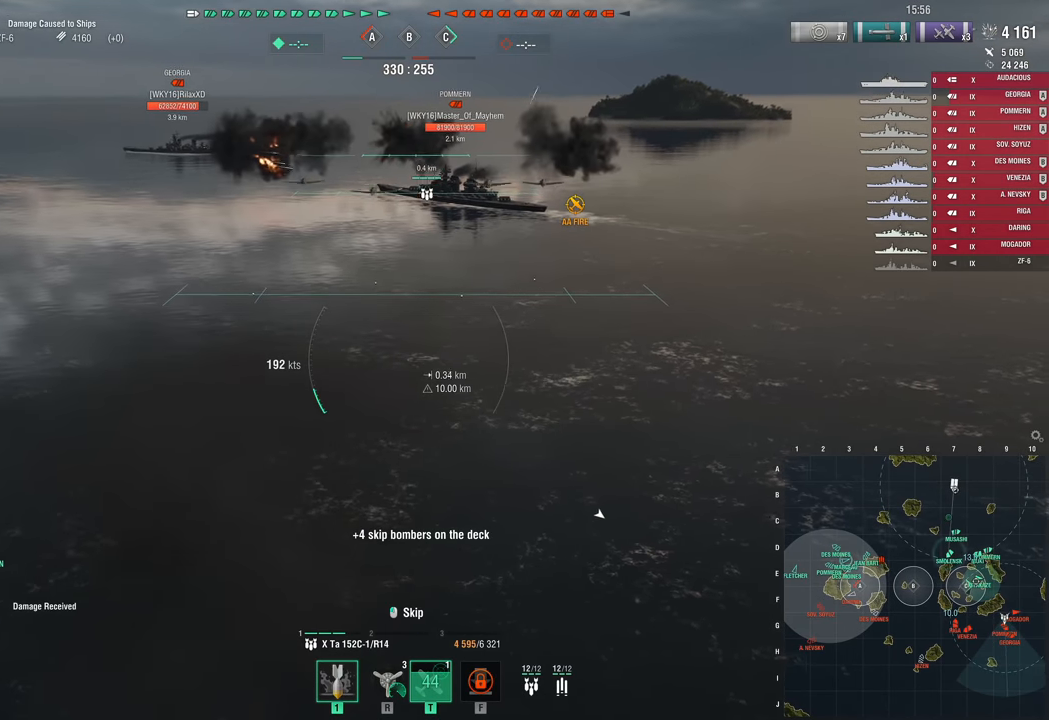
{"keys": [], "mouse_move": "up-left", "events": [[67, "f", "down"], [167, "f", "up"], [233, "f", "down"], [333, "f", "up"]]}
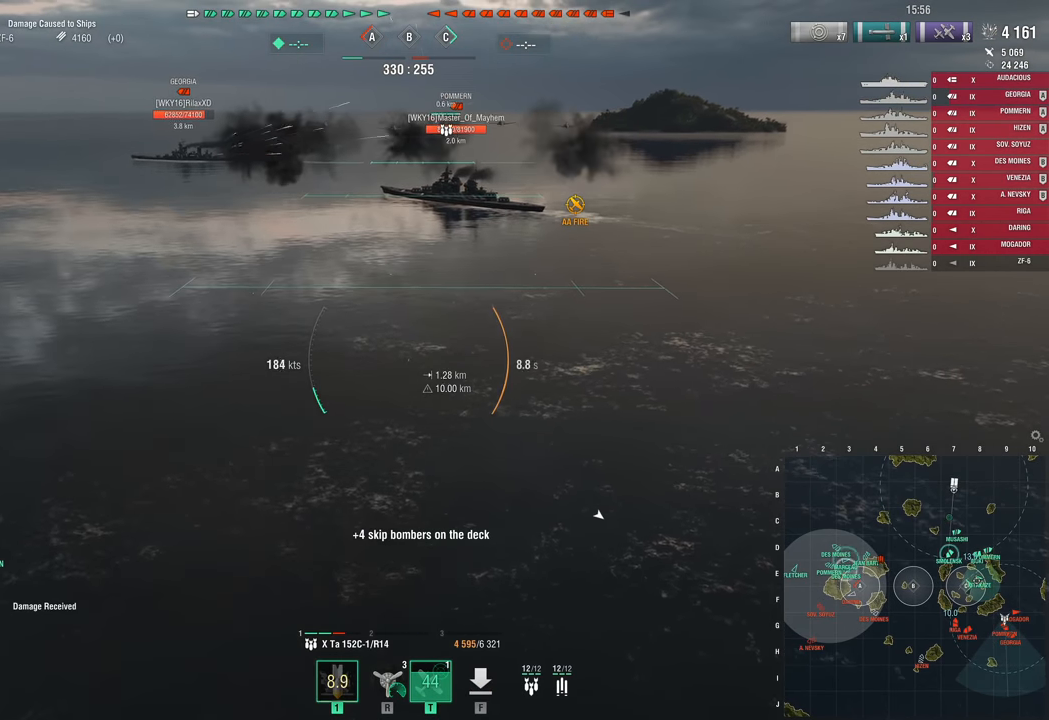
{"keys": ["f"], "mouse_move": "still", "events": [[367, "f", "down"], [433, "f", "up"], [500, "f", "down"]]}
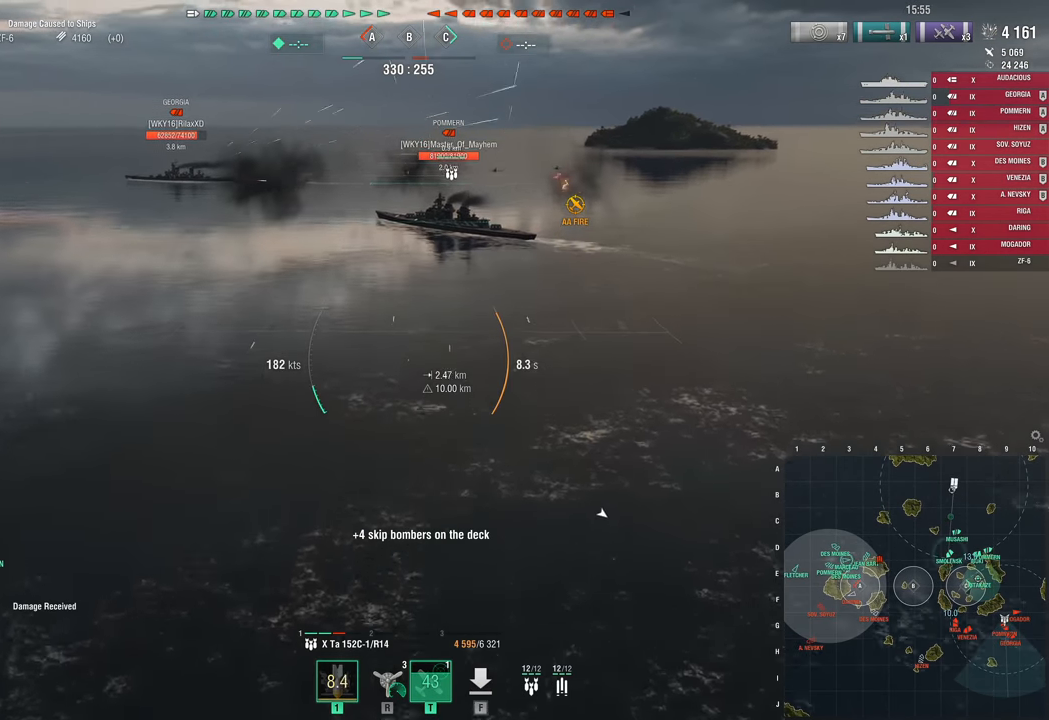
{"keys": [], "mouse_move": "left", "events": [[133, "f", "up"]]}
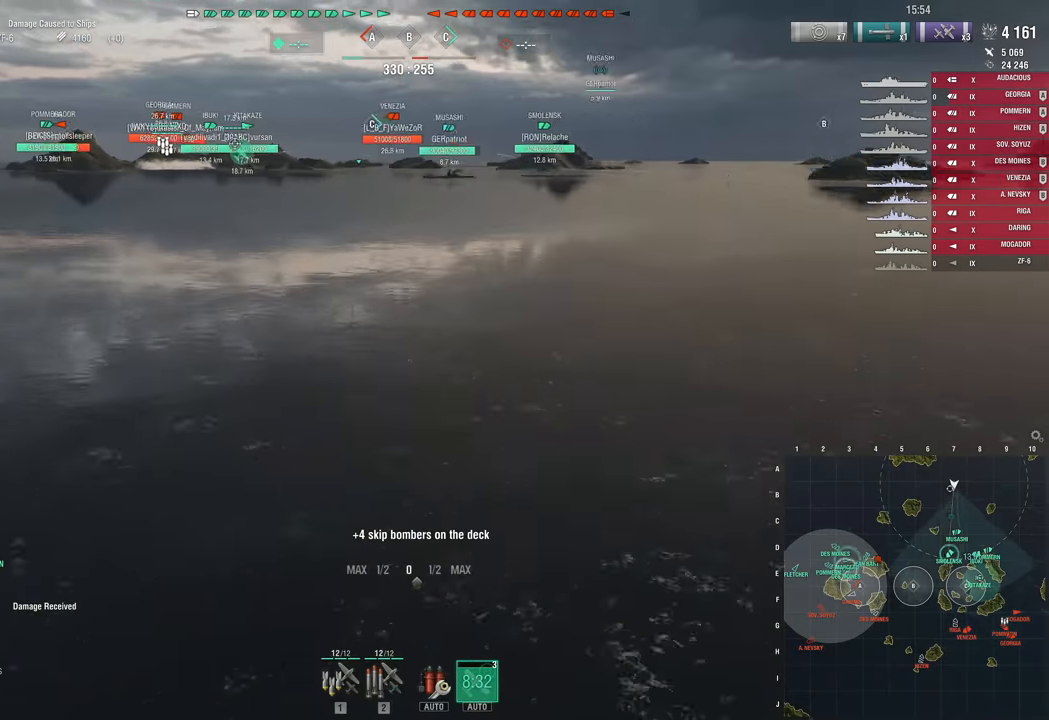
{"keys": [], "mouse_move": "left", "events": []}
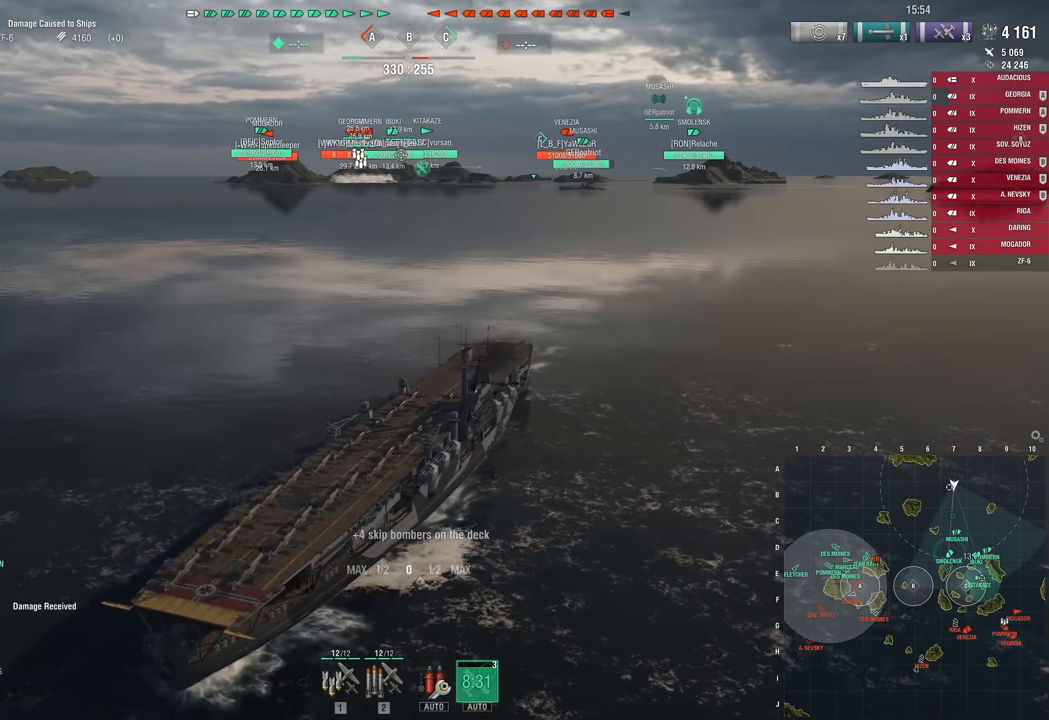
{"keys": [], "mouse_move": "still", "events": []}
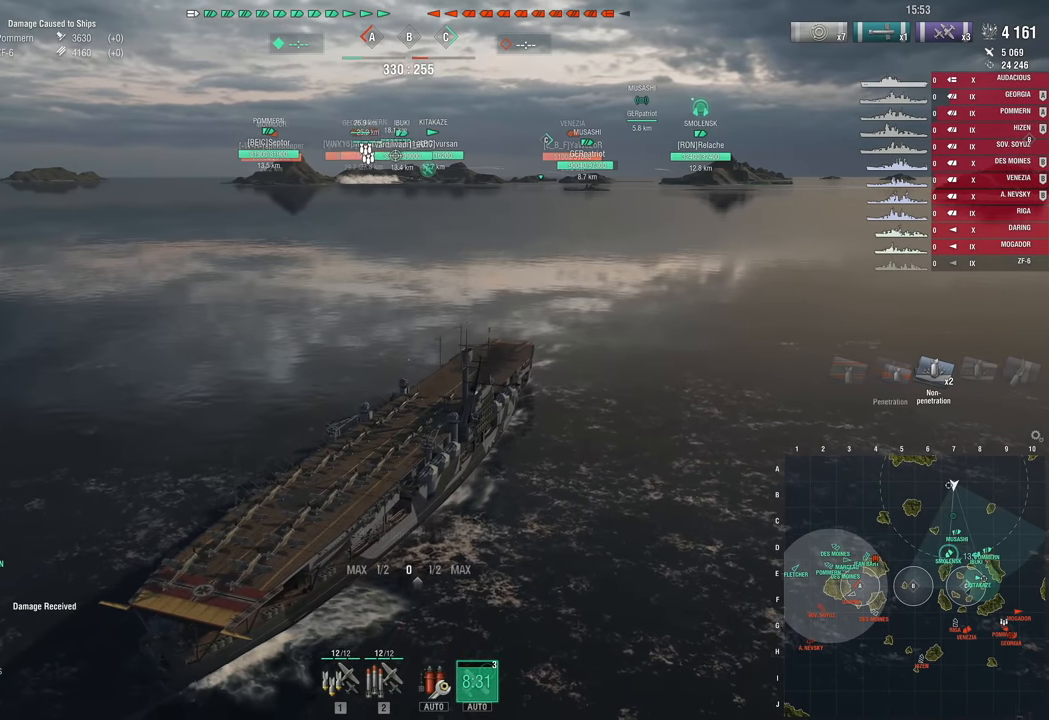
{"keys": [], "mouse_move": "still", "events": [[33, "1", "down"], [100, "1", "up"], [167, "1", "down"], [283, "1", "up"]]}